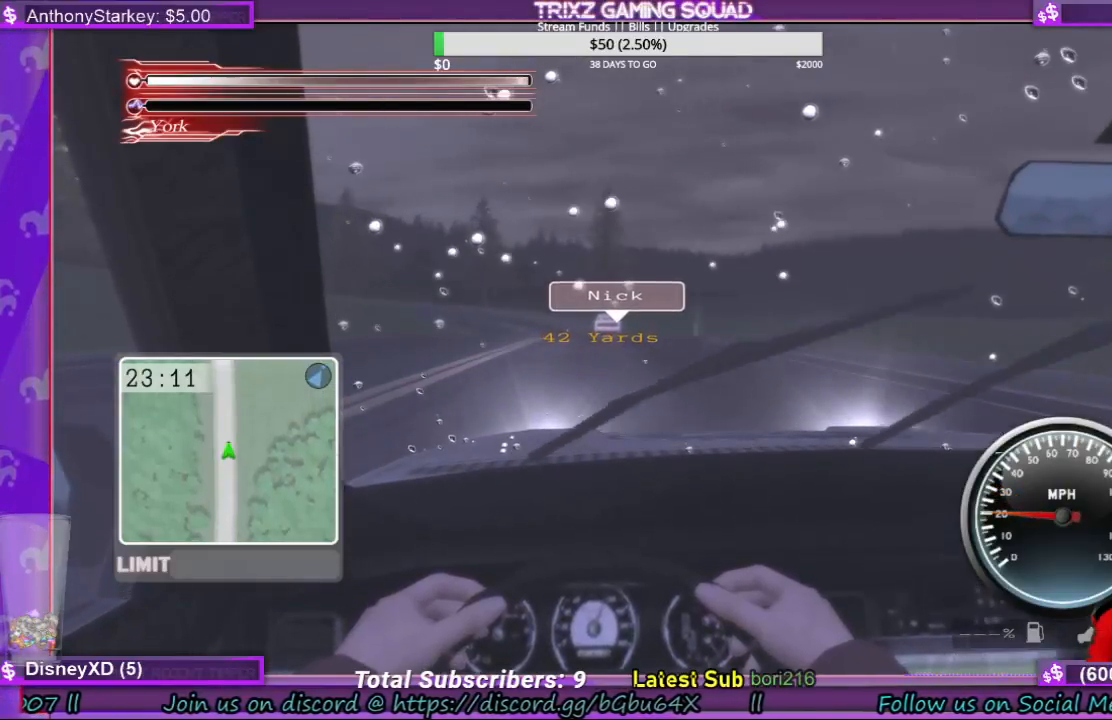
Gameplay with keyboard and mouse; each line is a JSON object with the keys and mouse buttons held at the frame after it. "events" lists presses ("down") and releases ("up") of "a", "ctrl", "d", "e", "f", "q", "r", "s", "shift", "space", "tab", "w", "mouse_left", "mouse_wheel", "mouse_right" and "mouse_mb4" between this image and that frame as [ms after this image, input, new state], when the widget could be followed in between. "mouse_left", "mouse_wheel", "mouse_right", "mouse_mb4" = the "left", "wheel", "right", "mb4" buttons of the "mouse" list. No other keys are recorded. "wheel" means that the mouse wheel is clicked or scrolled. Mouse movement is not recorded.
{"keys": [], "mouse": [], "events": [[33, "s", "down"], [167, "s", "up"]]}
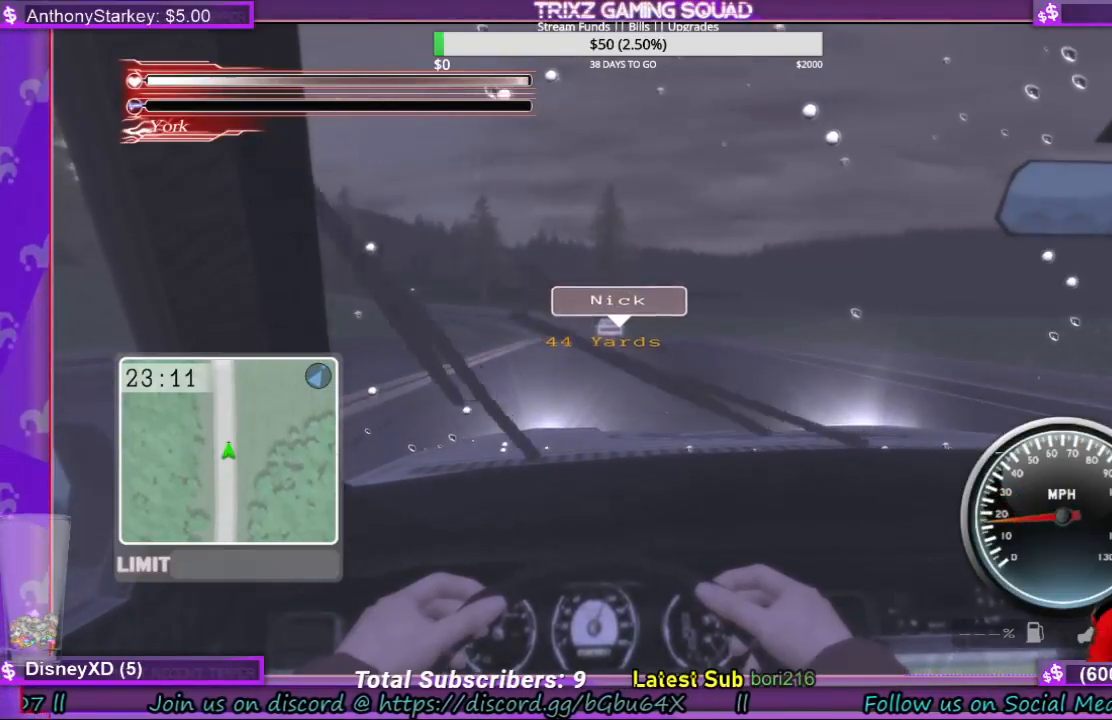
{"keys": [], "mouse": [], "events": [[367, "w", "down"], [500, "w", "up"]]}
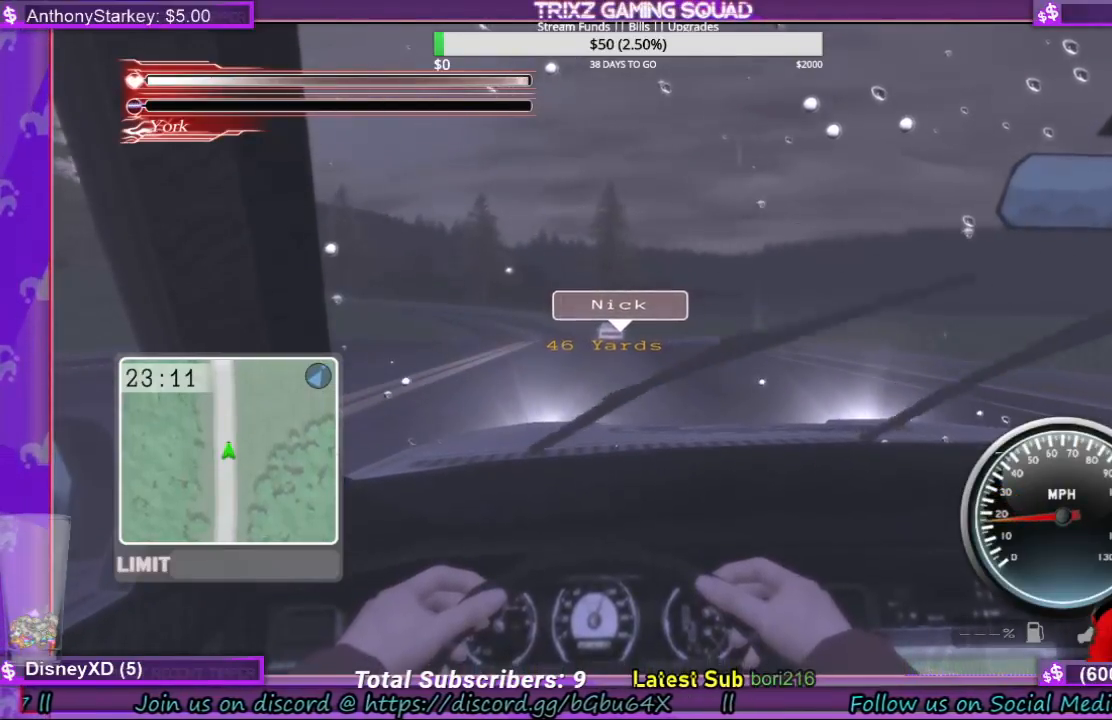
{"keys": ["w"], "mouse": [], "events": [[100, "w", "down"], [200, "w", "up"], [500, "w", "down"]]}
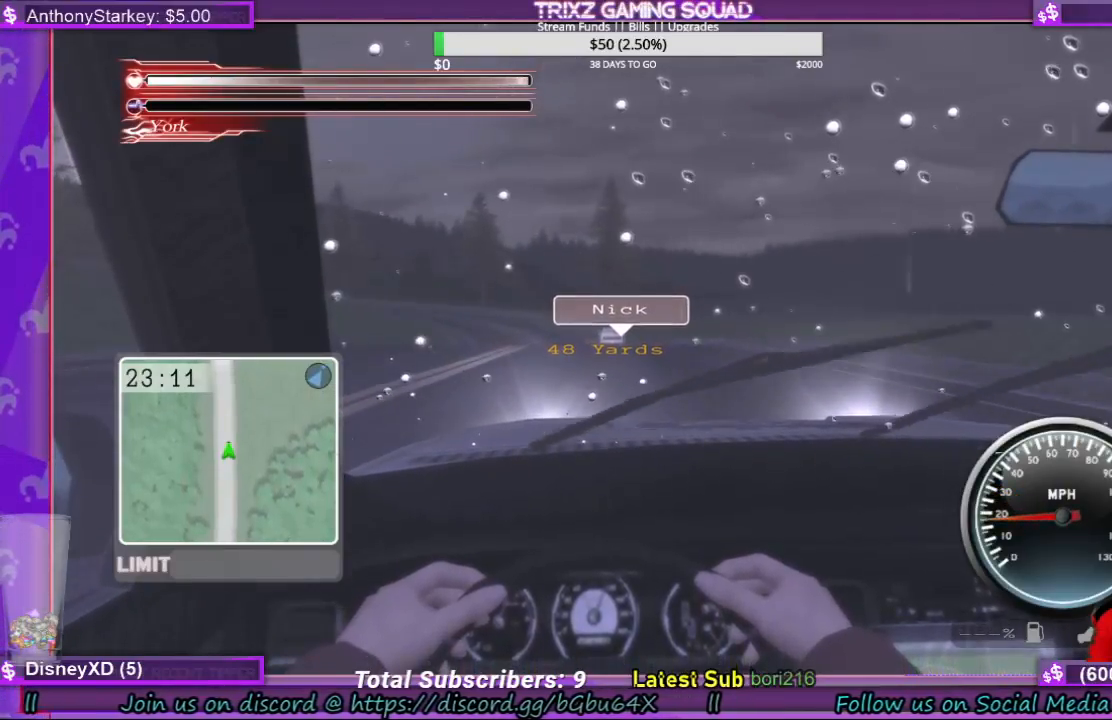
{"keys": ["w"], "mouse": [], "events": [[133, "w", "up"], [233, "w", "down"], [333, "w", "up"], [433, "w", "down"]]}
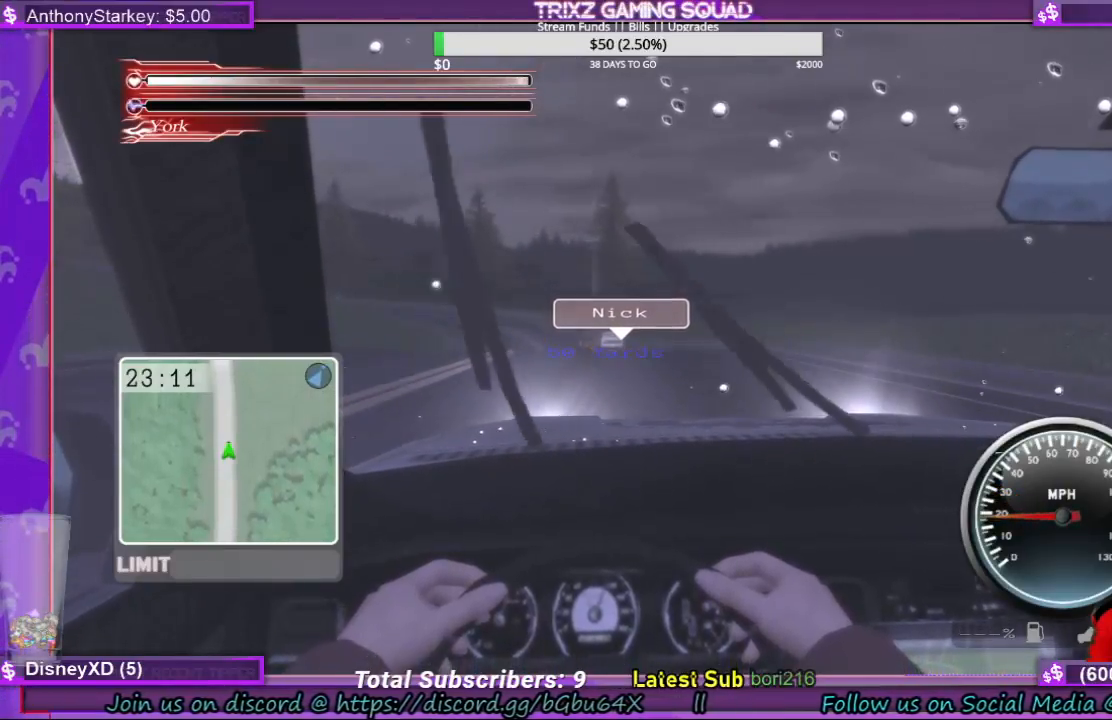
{"keys": ["w"], "mouse": [], "events": [[67, "w", "up"], [167, "w", "down"], [267, "w", "up"], [367, "w", "down"]]}
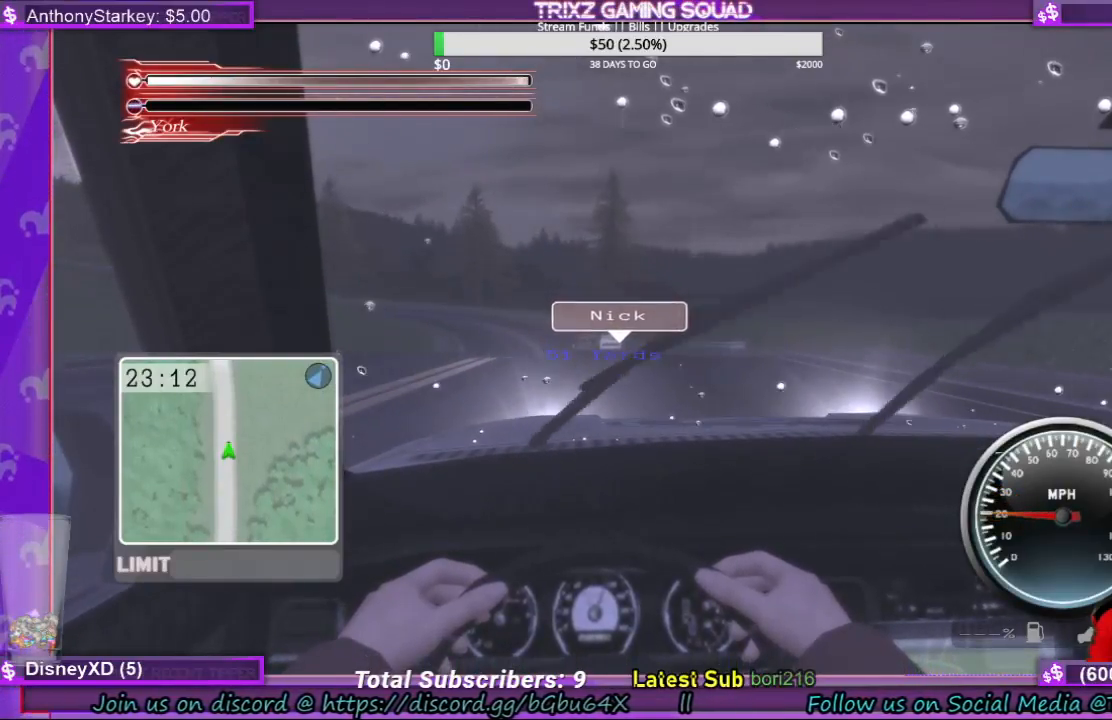
{"keys": [], "mouse": [], "events": [[233, "w", "up"], [367, "w", "down"], [500, "w", "up"]]}
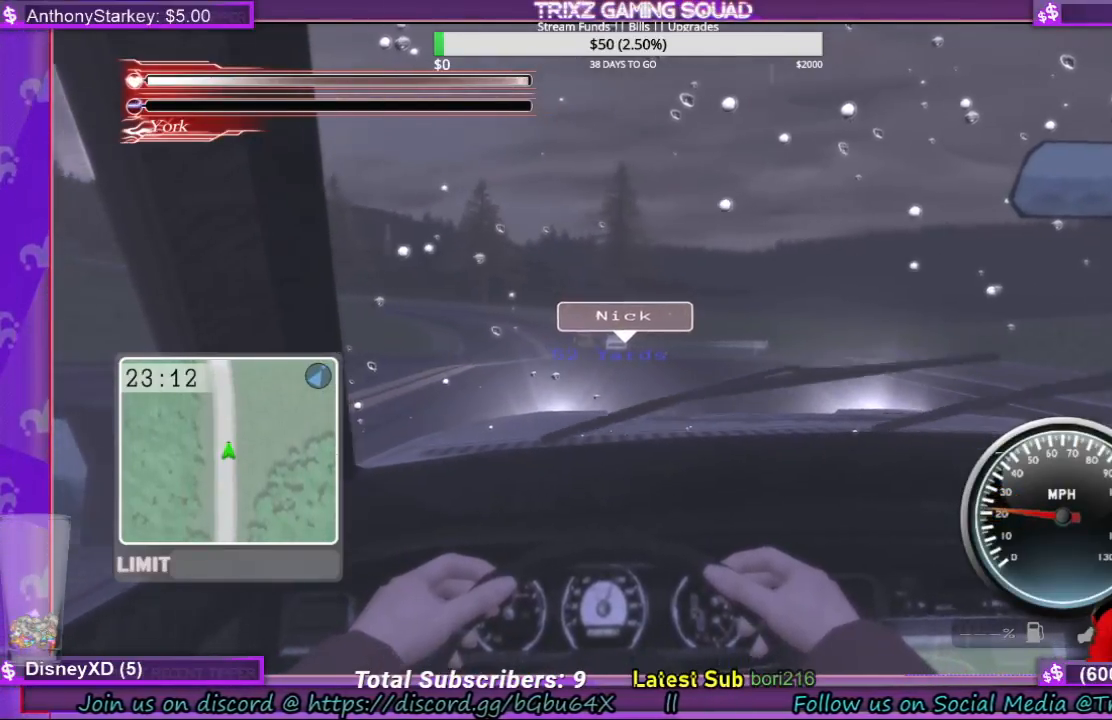
{"keys": [], "mouse": [], "events": [[167, "w", "down"], [267, "w", "up"], [367, "w", "down"], [500, "w", "up"]]}
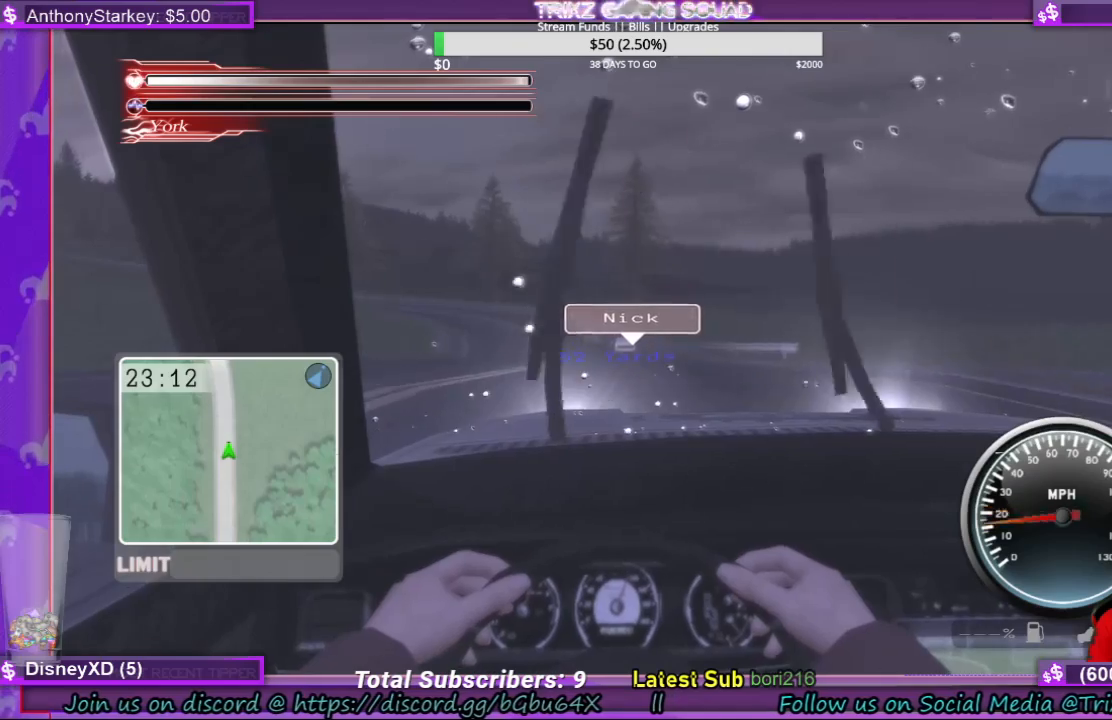
{"keys": [], "mouse": [], "events": [[100, "w", "down"], [200, "w", "up"], [367, "w", "down"], [467, "w", "up"]]}
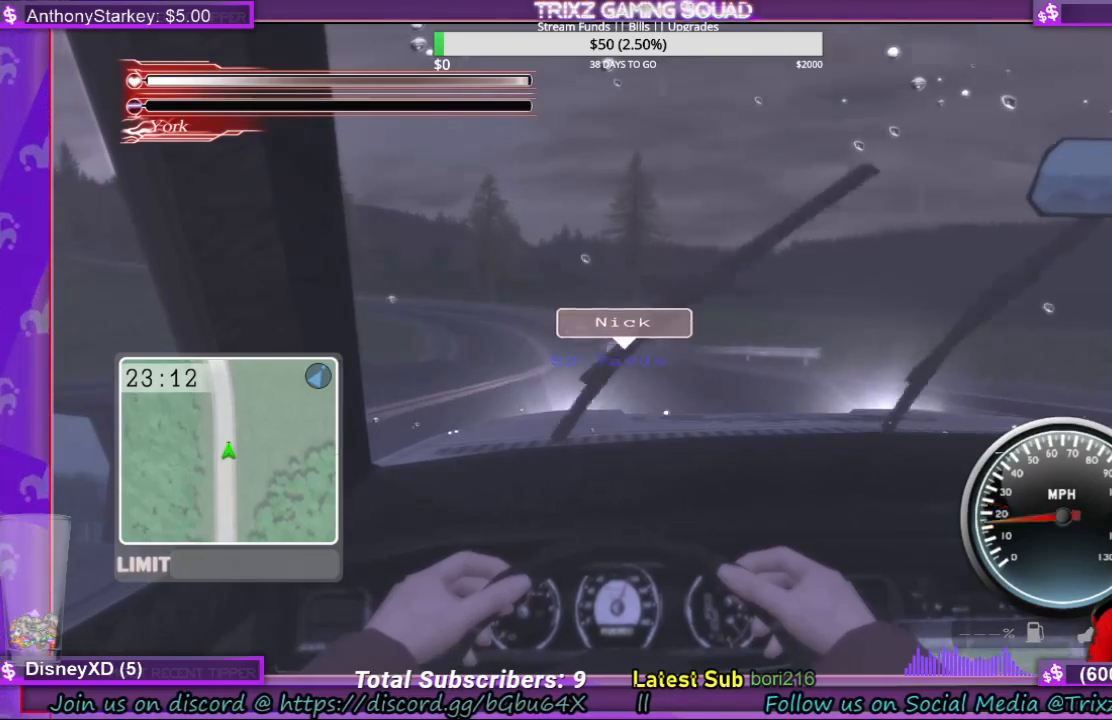
{"keys": [], "mouse": [], "events": []}
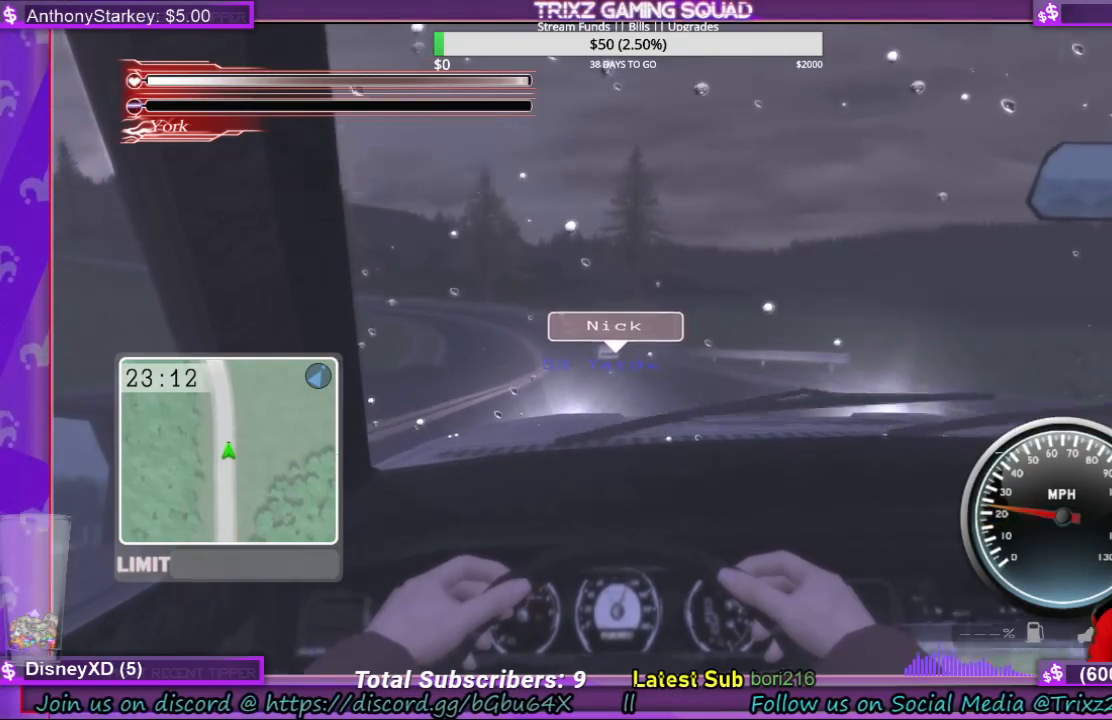
{"keys": [], "mouse": [], "events": []}